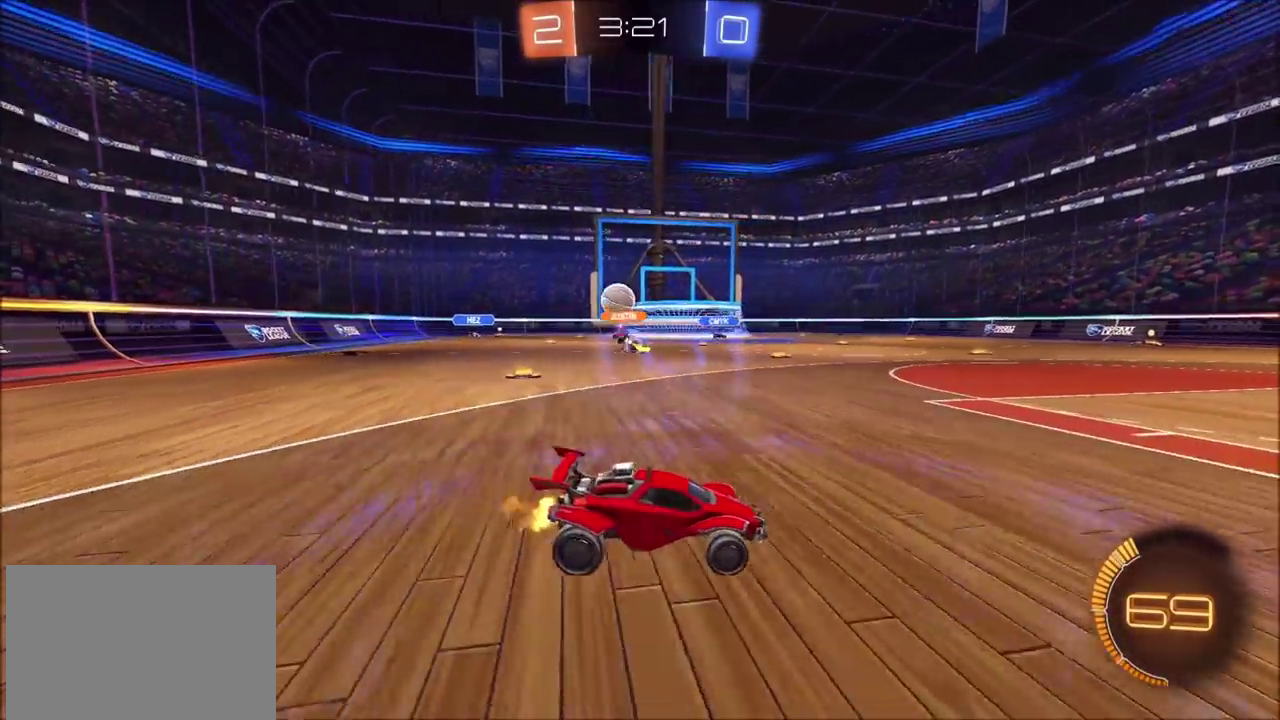
Gameplay with a controller (PlayStation layout); each line is a JSON object with the inputs held at the frame after it. "events" lists button and stick changes between this image and that frame as [ms after this image, input, new state], when the widget could be followed in between. Not read: L1 L3 R1 R3.
{"buttons": ["R2"], "left_stick": "center", "right_stick": "center", "events": [[117, "left_stick", "center"], [283, "left_stick", "left"], [383, "left_stick", "center"]]}
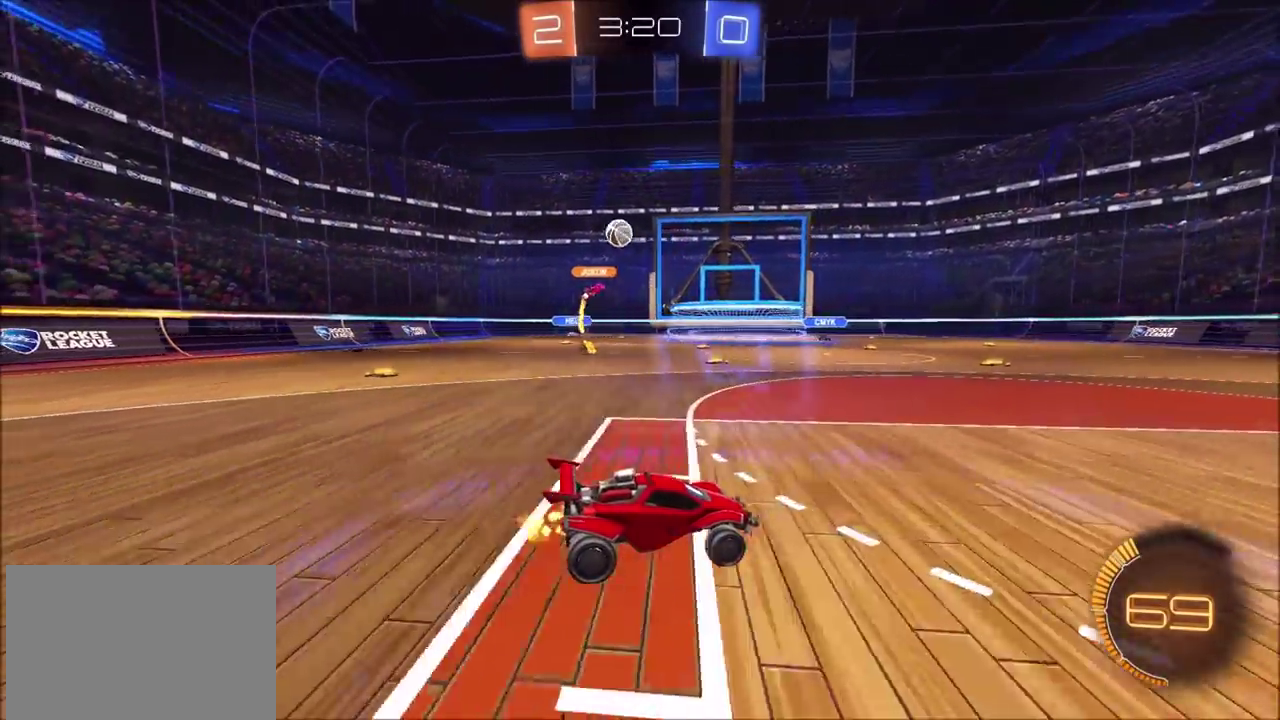
{"buttons": ["R2"], "left_stick": "center", "right_stick": "center", "events": [[133, "left_stick", "up-right"], [217, "left_stick", "center"]]}
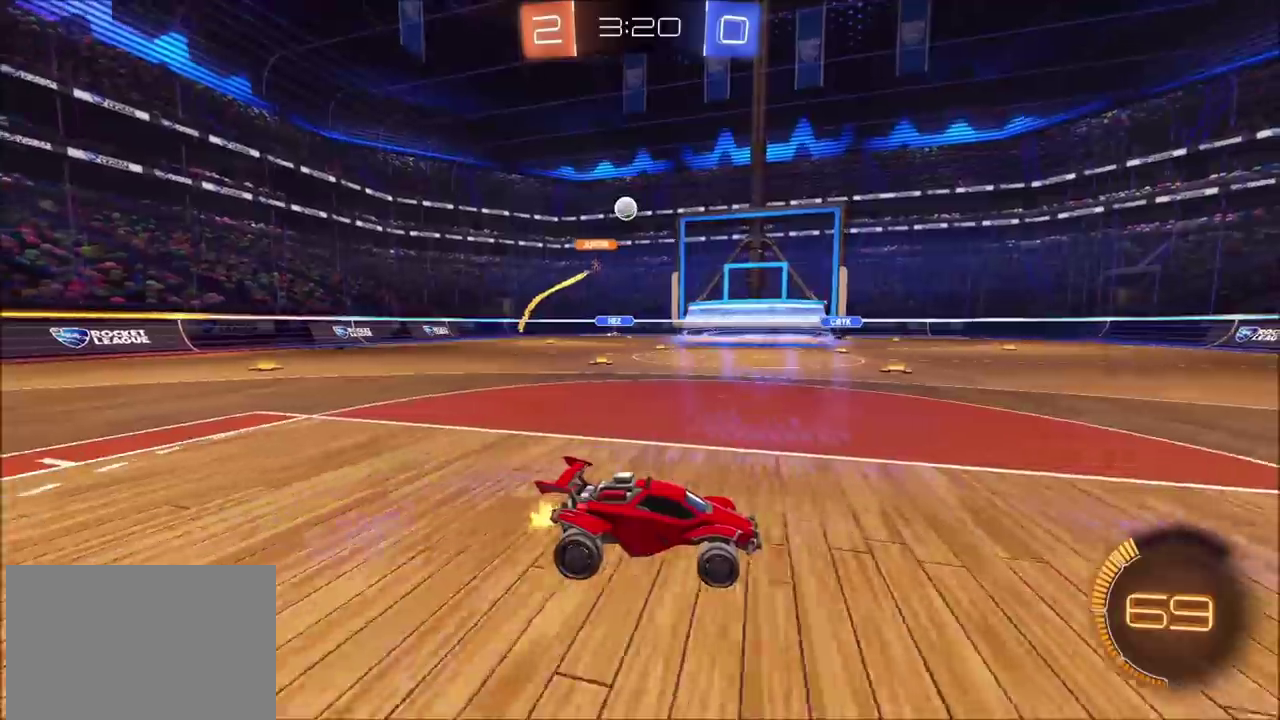
{"buttons": ["R2"], "left_stick": "left", "right_stick": "center", "events": [[200, "left_stick", "up-left"], [350, "left_stick", "center"], [500, "left_stick", "left"]]}
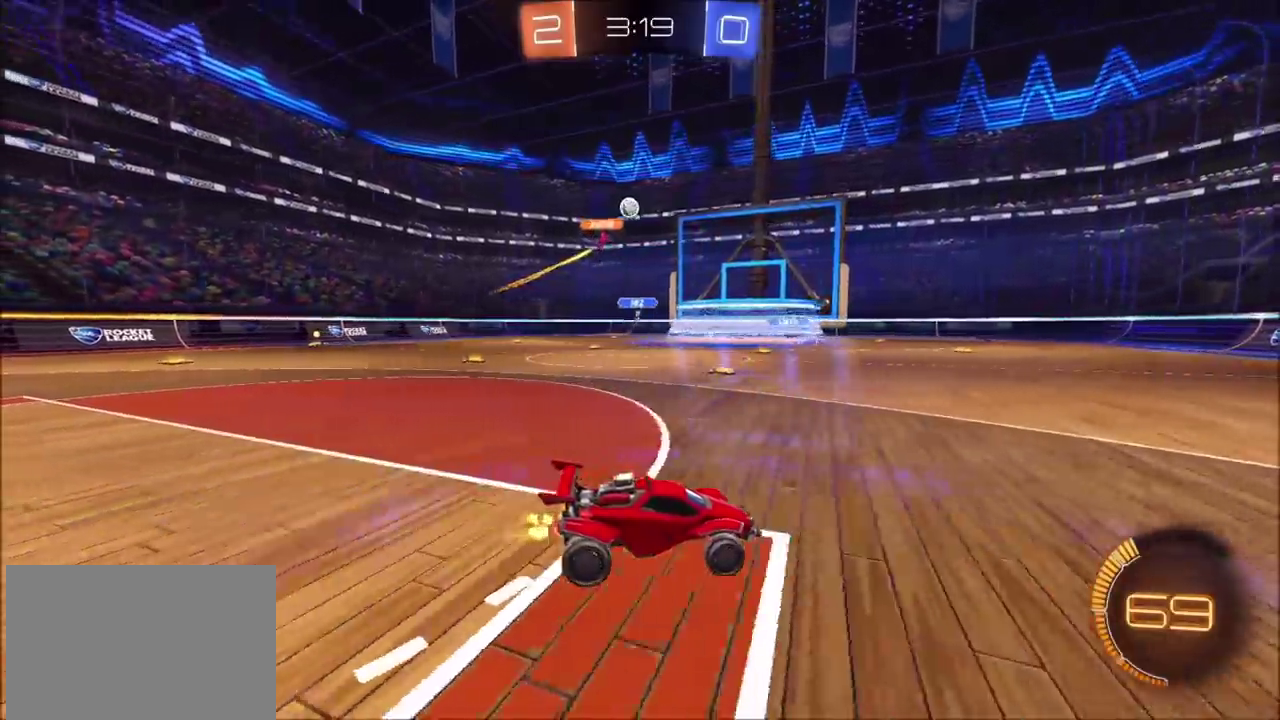
{"buttons": ["R2"], "left_stick": "up-right", "right_stick": "center", "events": [[317, "left_stick", "center"], [367, "left_stick", "up-right"]]}
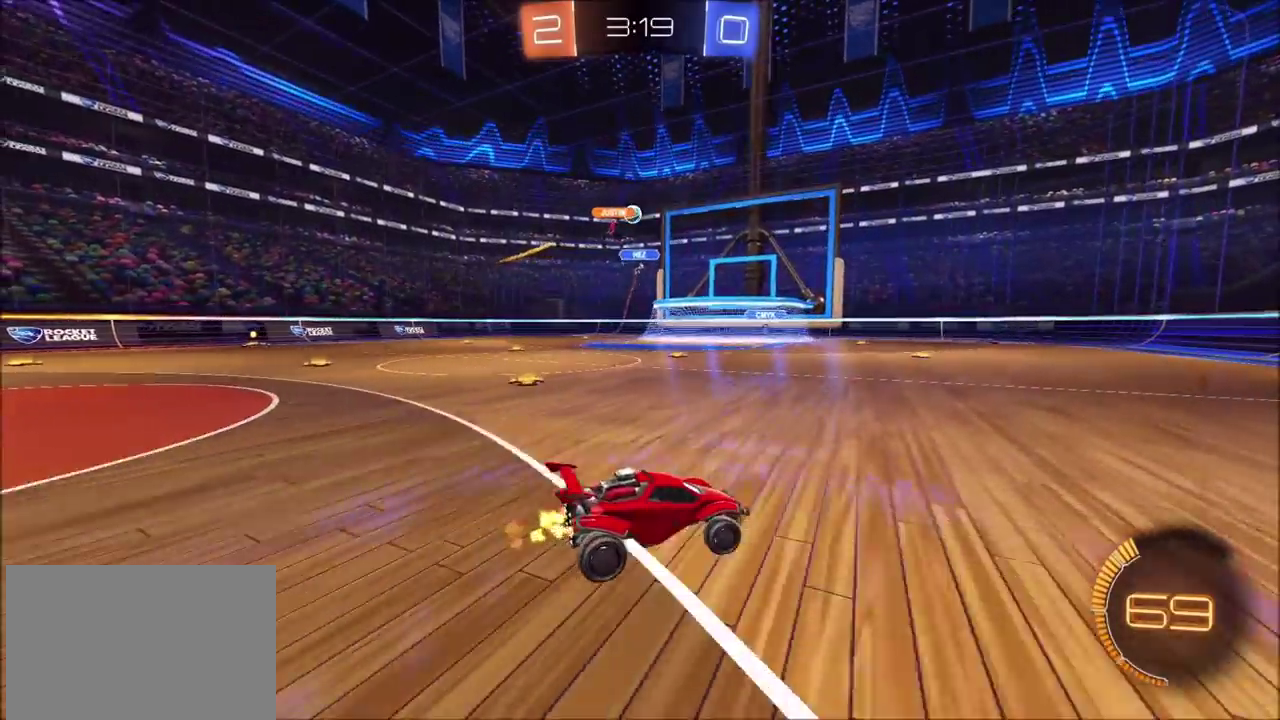
{"buttons": ["R2"], "left_stick": "center", "right_stick": "center", "events": [[217, "left_stick", "center"]]}
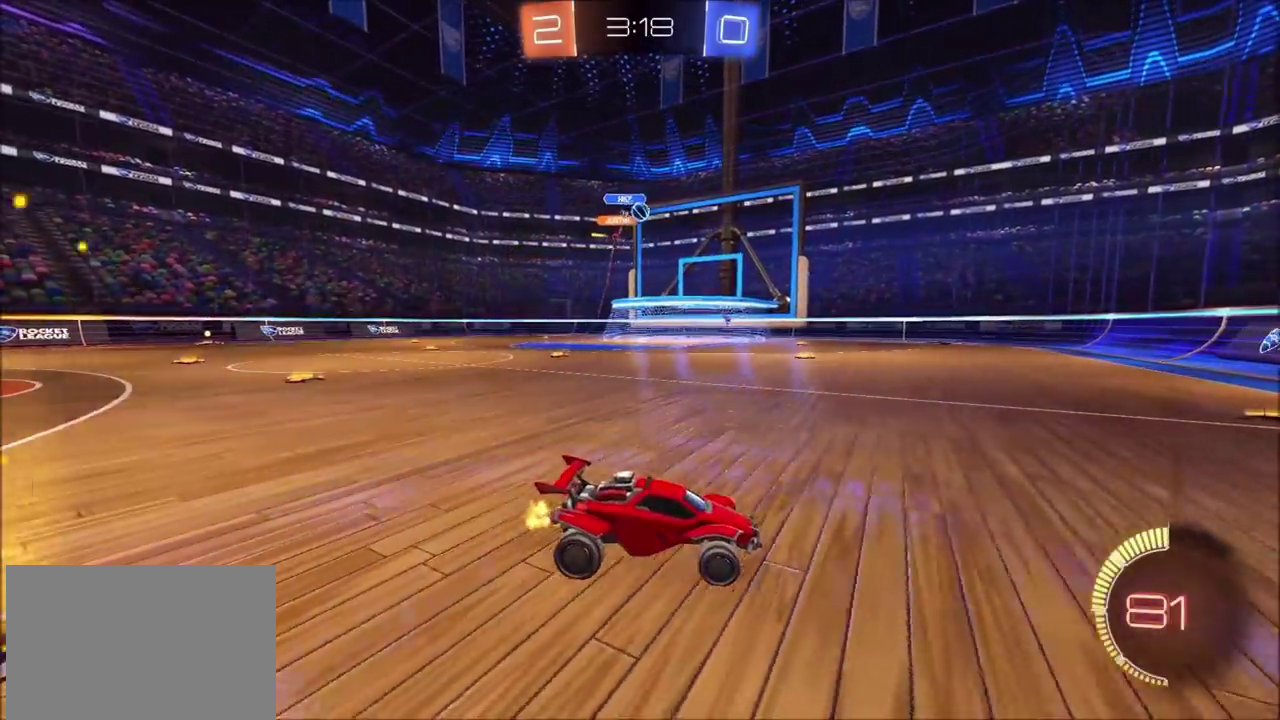
{"buttons": ["R2"], "left_stick": "left", "right_stick": "center", "events": [[100, "R2", "up"], [117, "L2", "down"], [217, "L2", "up"], [283, "left_stick", "left"], [450, "R2", "down"]]}
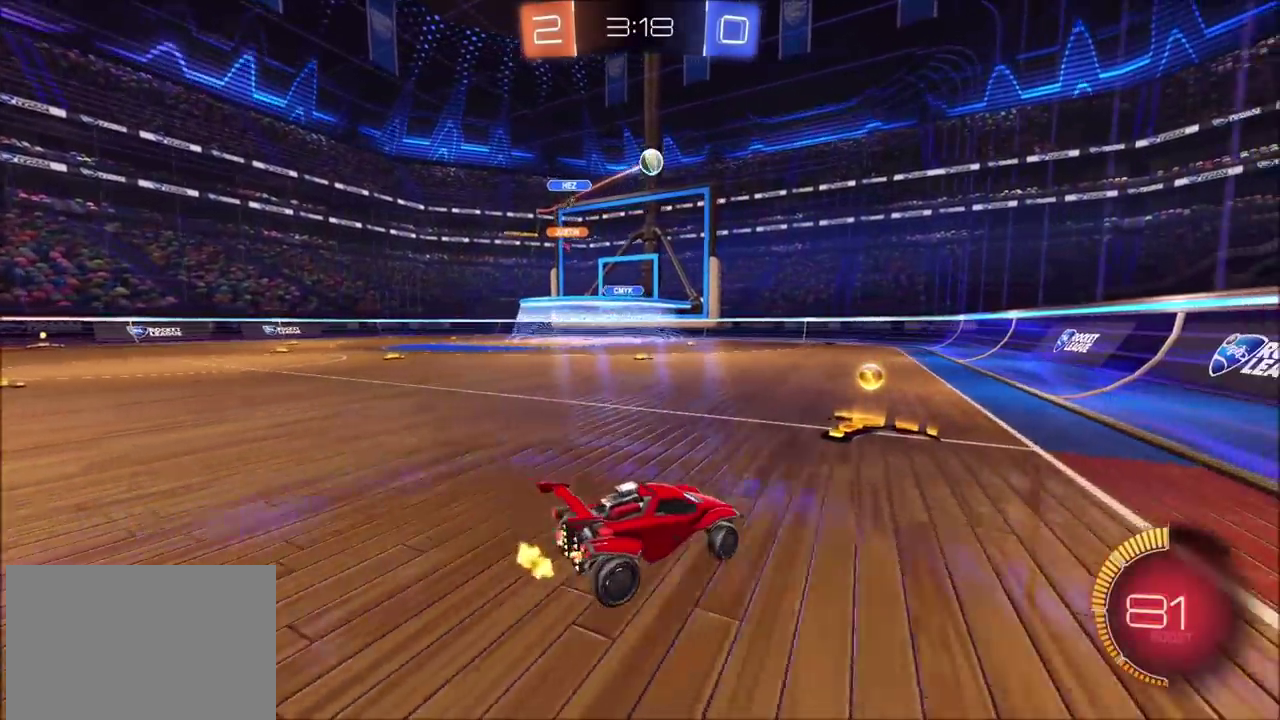
{"buttons": ["CIRCLE", "R2"], "left_stick": "left", "right_stick": "center", "events": [[433, "CIRCLE", "down"]]}
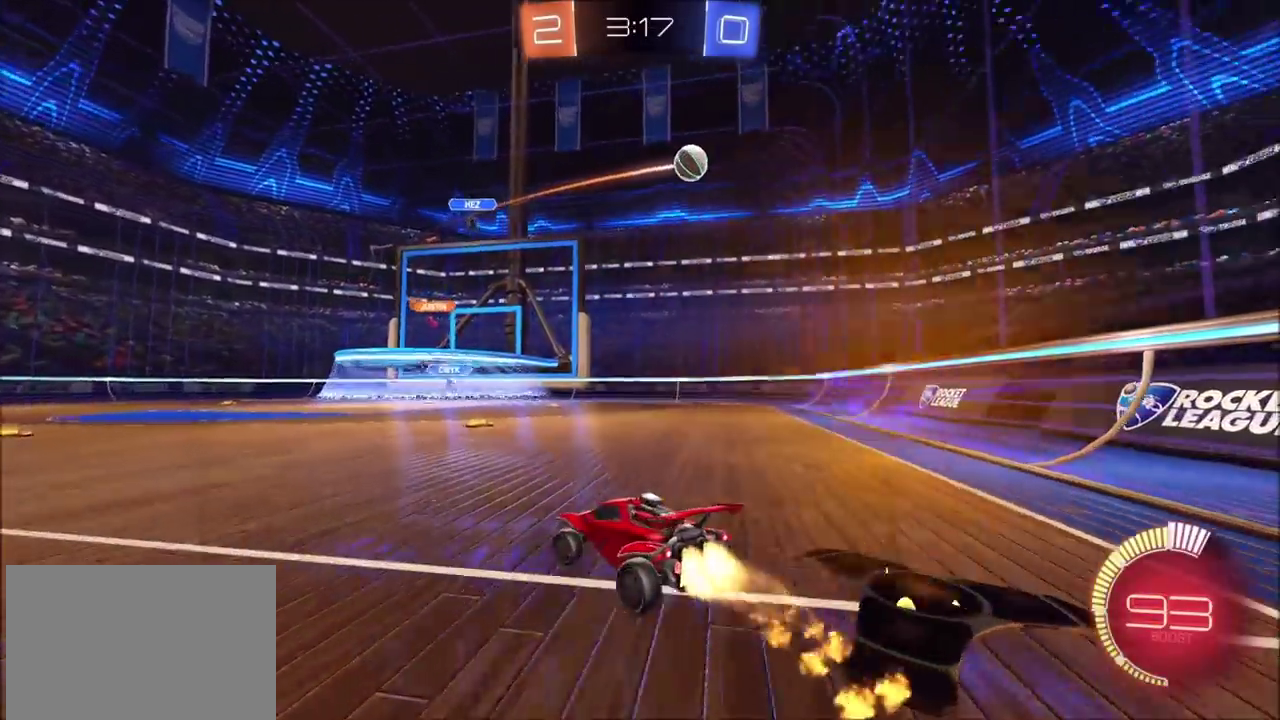
{"buttons": ["R2"], "left_stick": "center", "right_stick": "center", "events": [[83, "CIRCLE", "up"], [300, "left_stick", "center"]]}
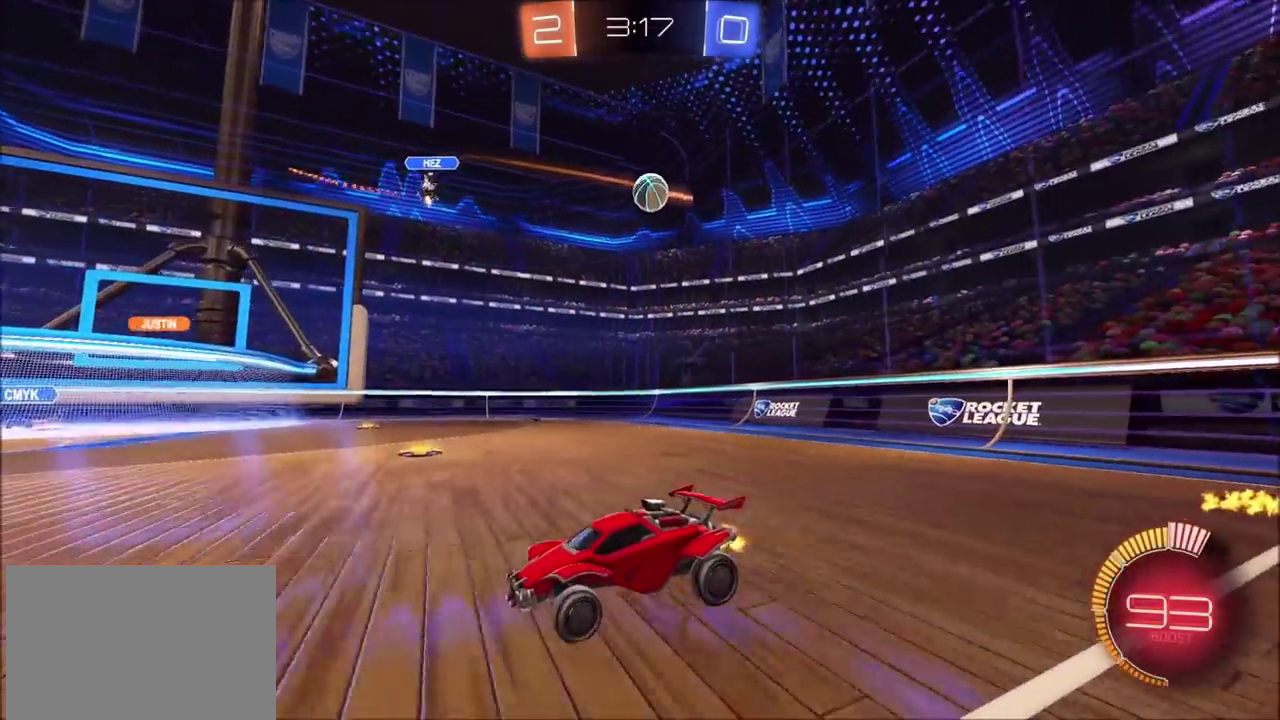
{"buttons": ["R2"], "left_stick": "left", "right_stick": "center", "events": [[117, "left_stick", "left"]]}
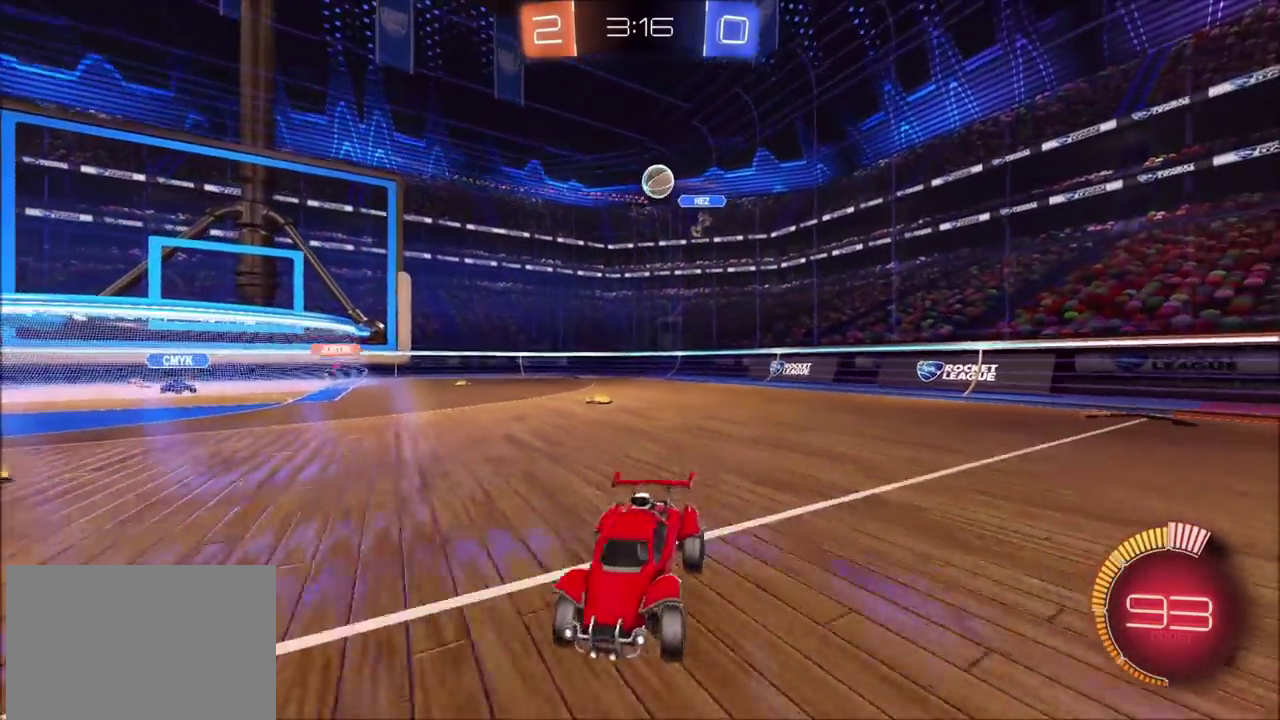
{"buttons": ["R2"], "left_stick": "left", "right_stick": "center", "events": []}
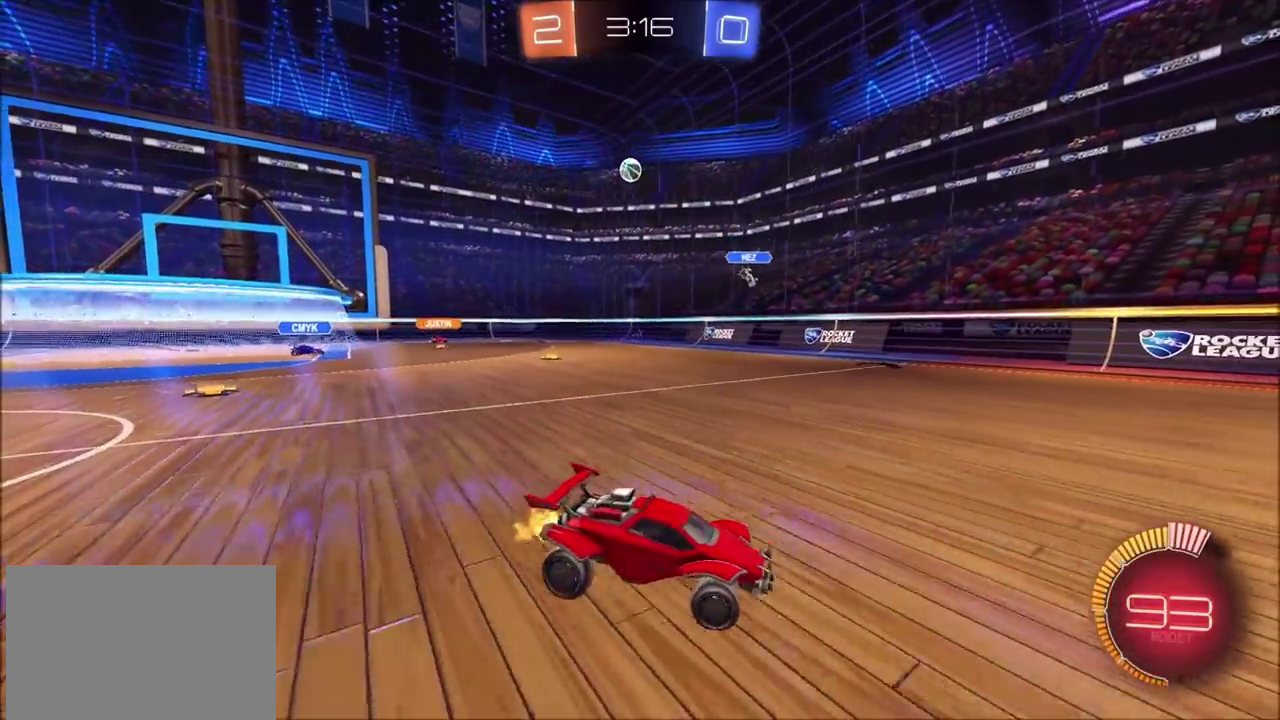
{"buttons": ["R2"], "left_stick": "left", "right_stick": "center", "events": [[250, "left_stick", "center"], [317, "left_stick", "left"]]}
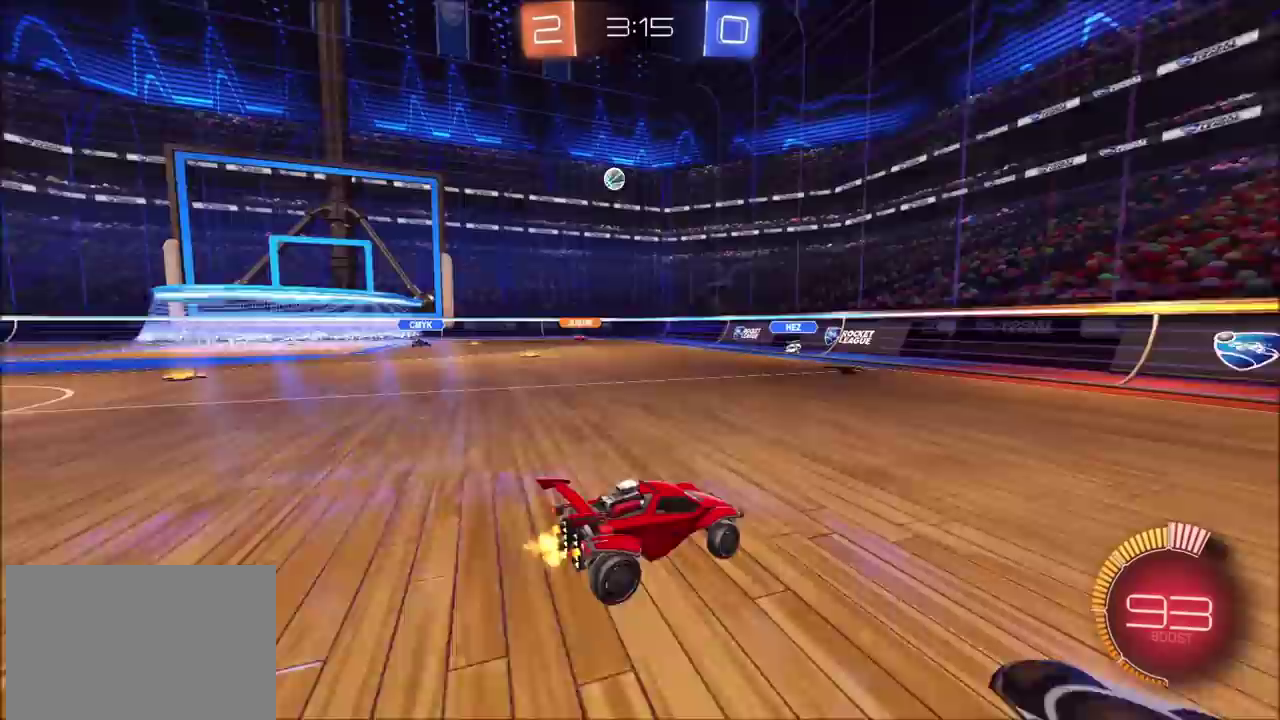
{"buttons": [], "left_stick": "center", "right_stick": "center", "events": [[67, "left_stick", "center"], [117, "left_stick", "left"], [417, "R2", "up"], [450, "left_stick", "center"]]}
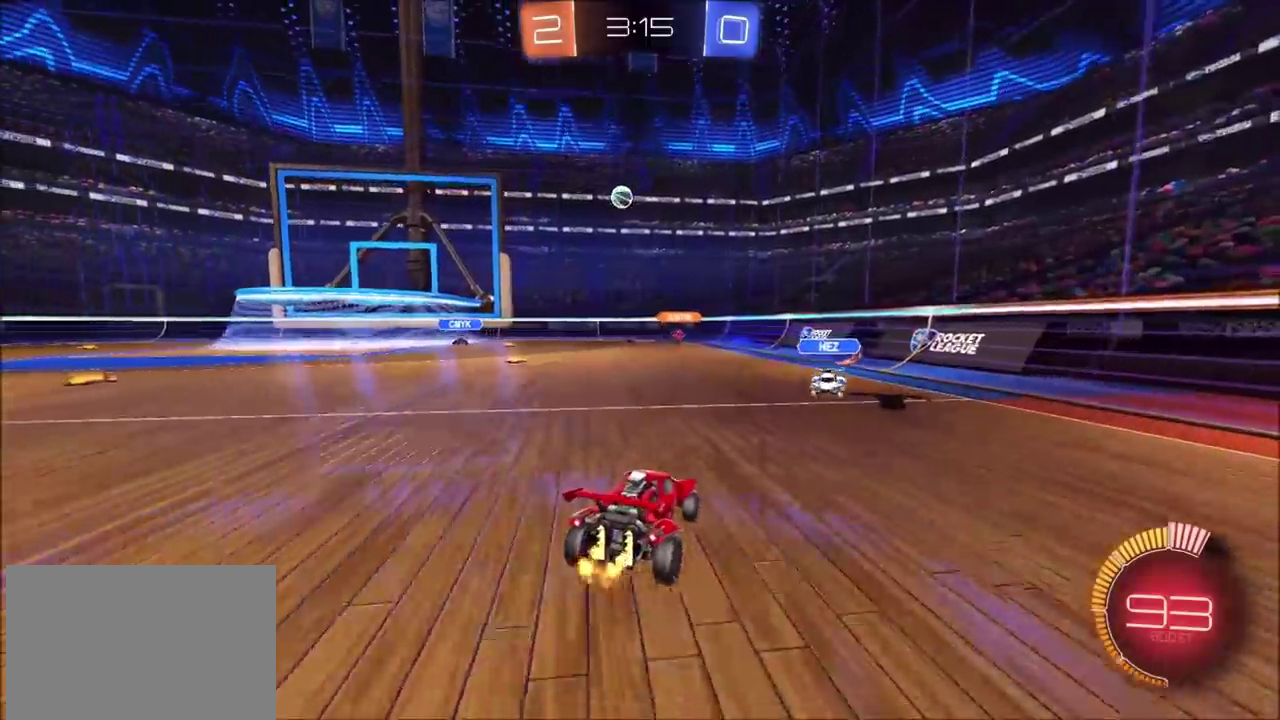
{"buttons": ["R2"], "left_stick": "center", "right_stick": "center", "events": [[67, "left_stick", "left"], [167, "R2", "down"], [383, "left_stick", "center"]]}
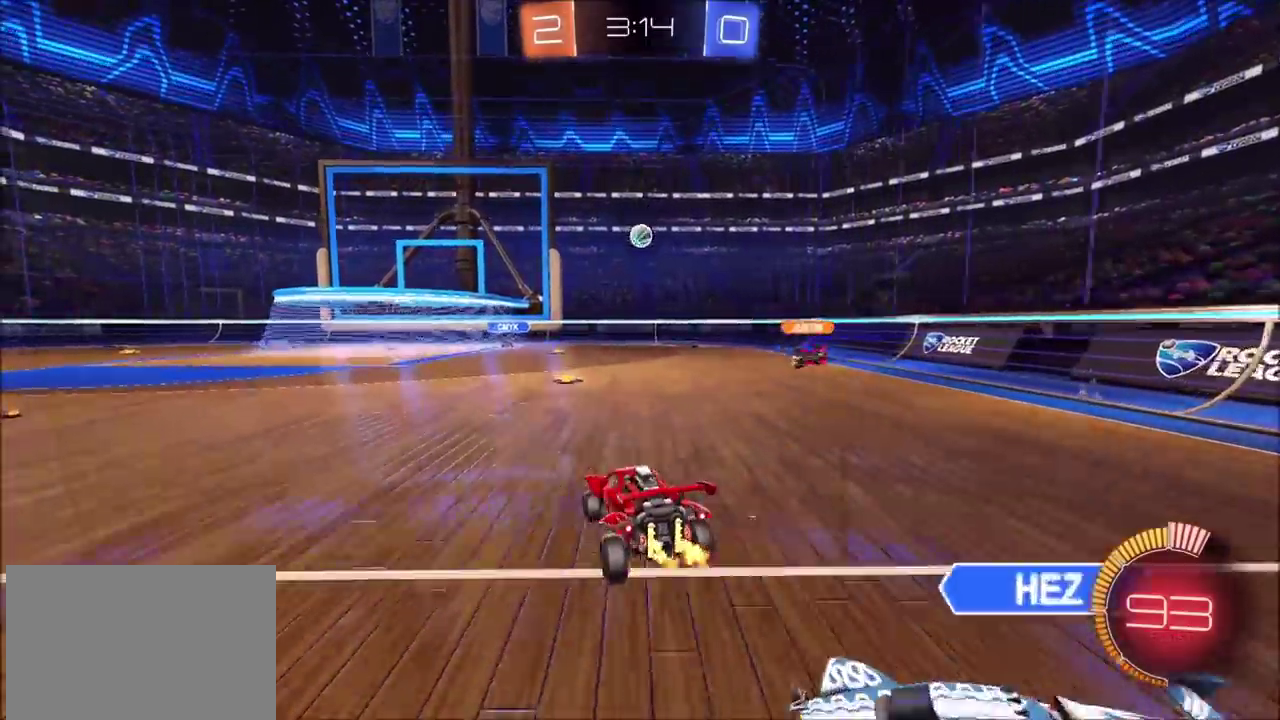
{"buttons": ["R2"], "left_stick": "right", "right_stick": "center", "events": [[283, "left_stick", "right"]]}
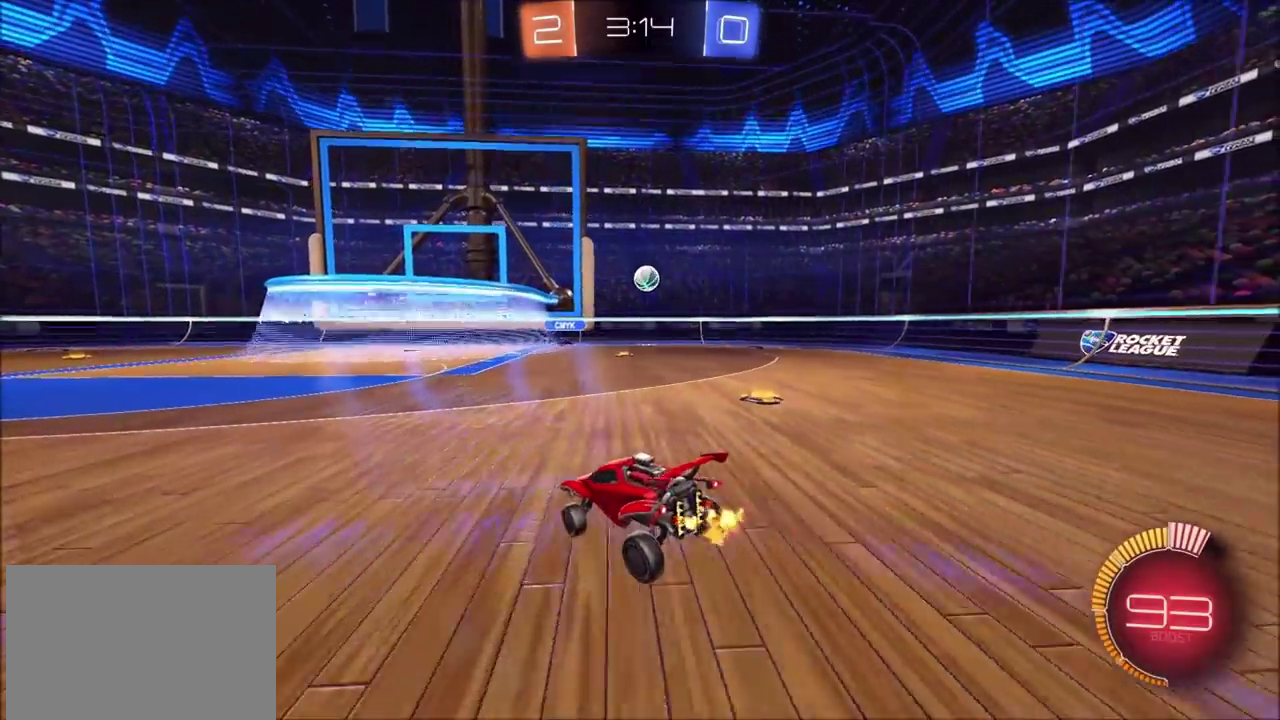
{"buttons": ["R2"], "left_stick": "up-right", "right_stick": "center", "events": [[200, "left_stick", "center"], [300, "left_stick", "up-right"]]}
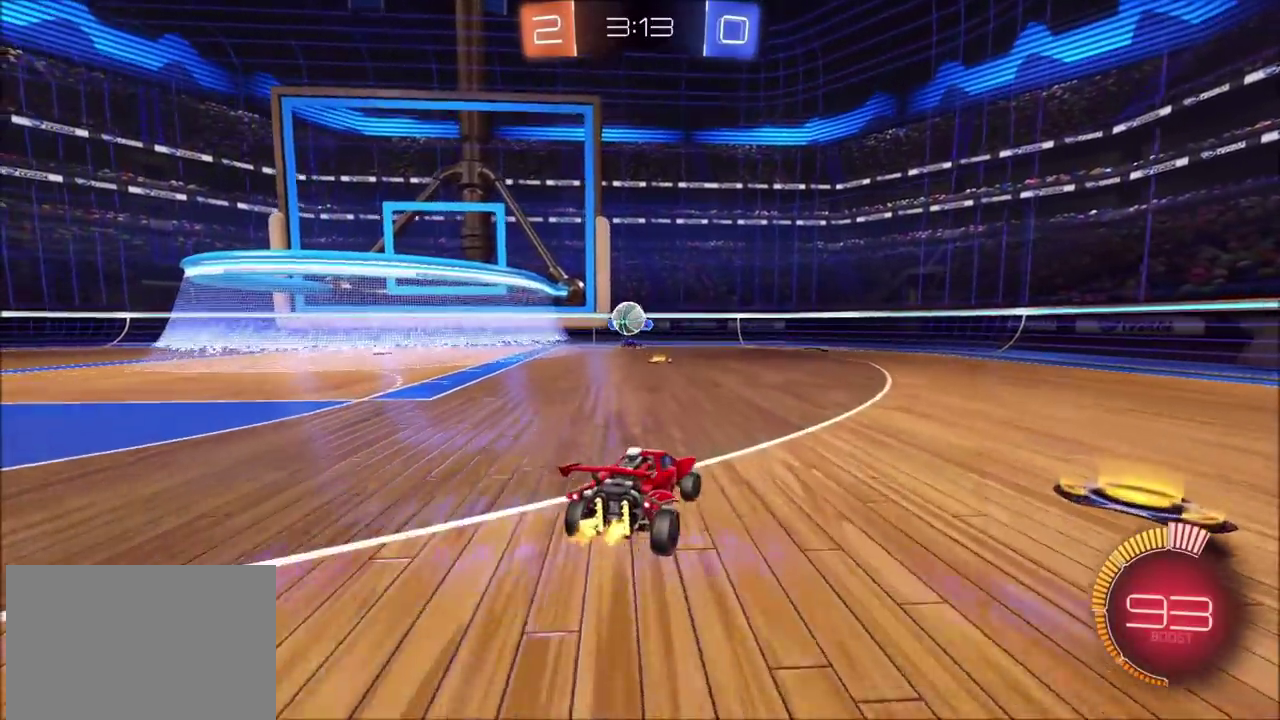
{"buttons": ["R2"], "left_stick": "left", "right_stick": "center", "events": [[117, "left_stick", "left"], [150, "L2", "down"], [183, "R2", "up"], [317, "L2", "up"], [317, "R2", "down"]]}
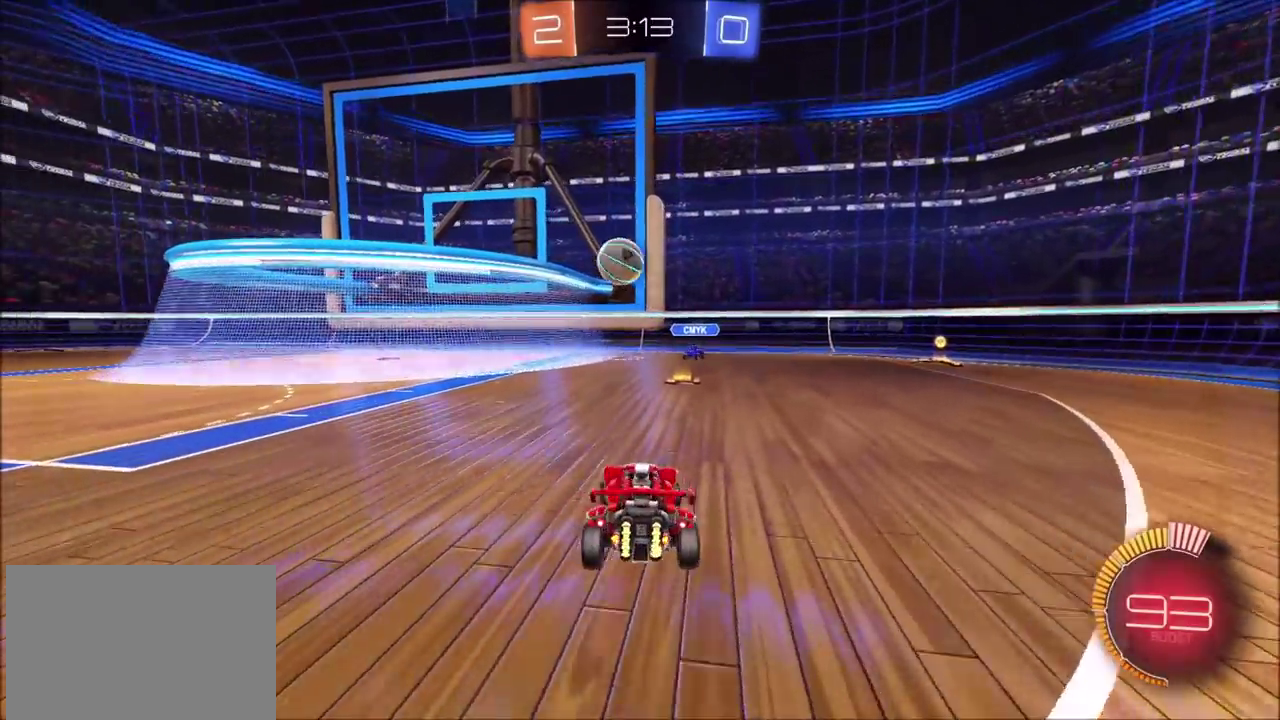
{"buttons": ["R2"], "left_stick": "left", "right_stick": "center", "events": [[133, "L2", "down"], [150, "R2", "up"], [267, "L2", "up"], [400, "R2", "down"]]}
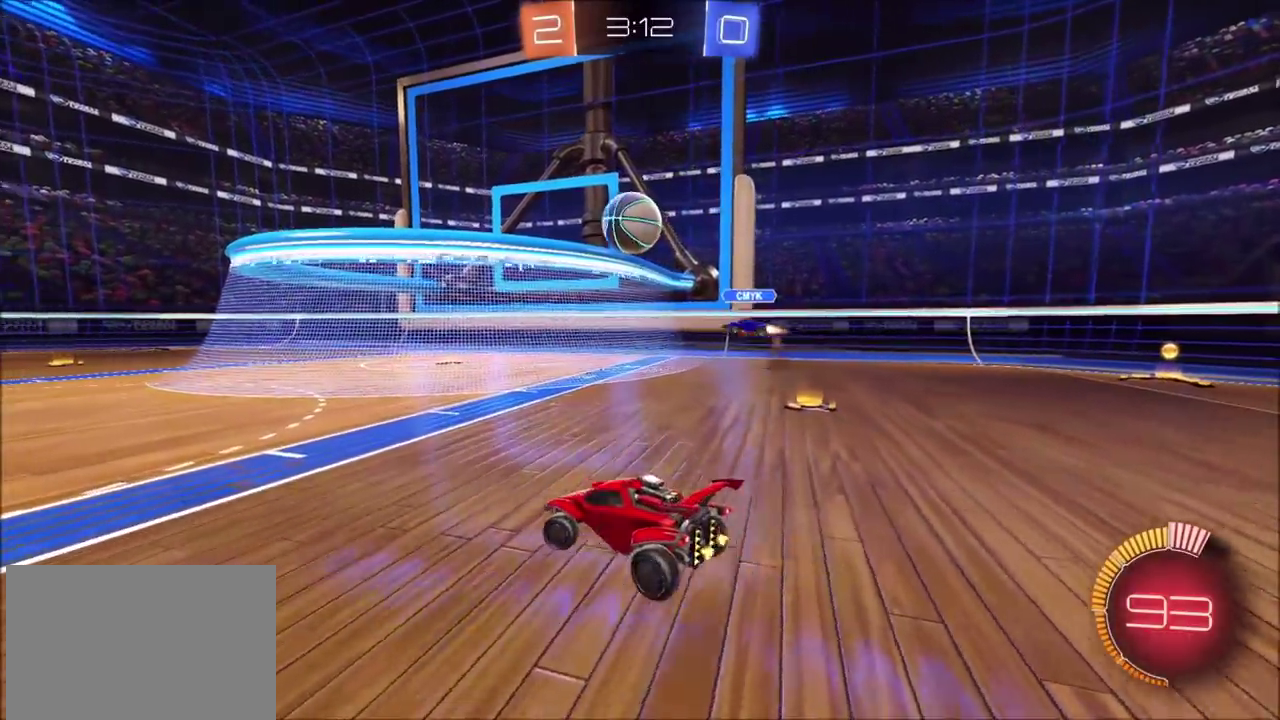
{"buttons": ["R2"], "left_stick": "center", "right_stick": "center", "events": [[233, "left_stick", "up-left"], [433, "left_stick", "center"]]}
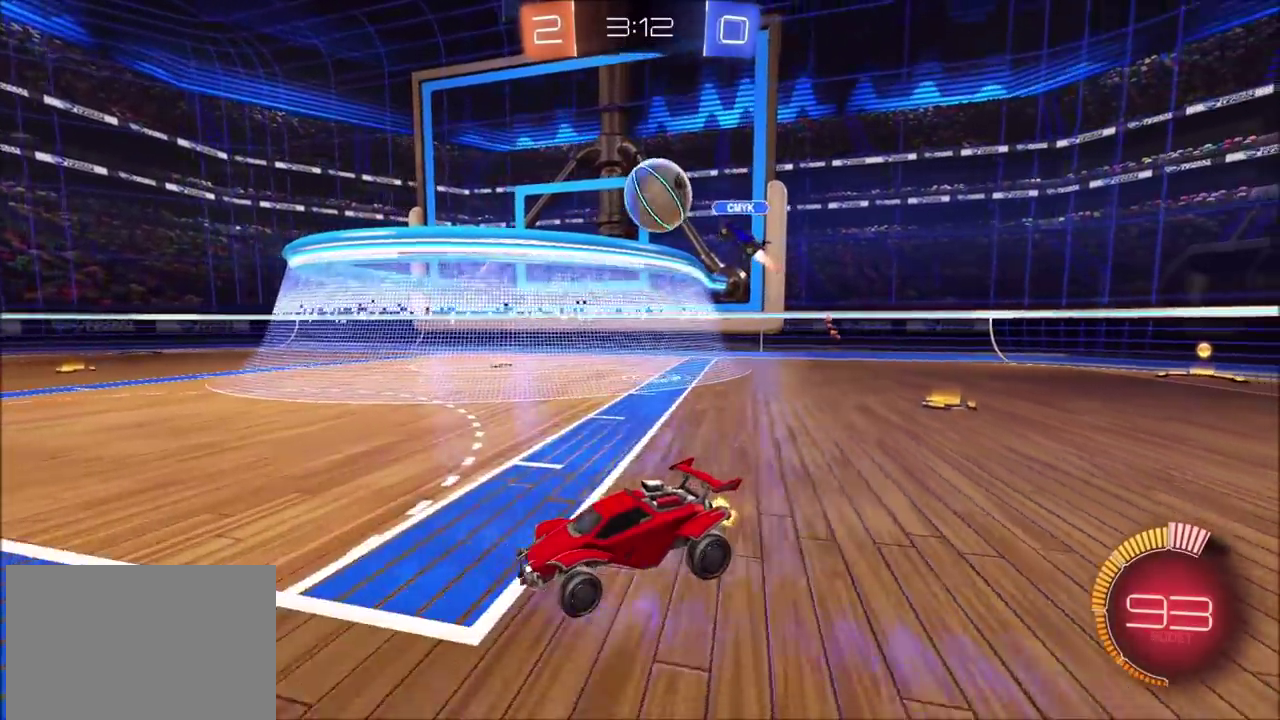
{"buttons": ["CIRCLE", "R2"], "left_stick": "center", "right_stick": "center", "events": [[83, "left_stick", "up-right"], [350, "CIRCLE", "down"], [483, "left_stick", "center"]]}
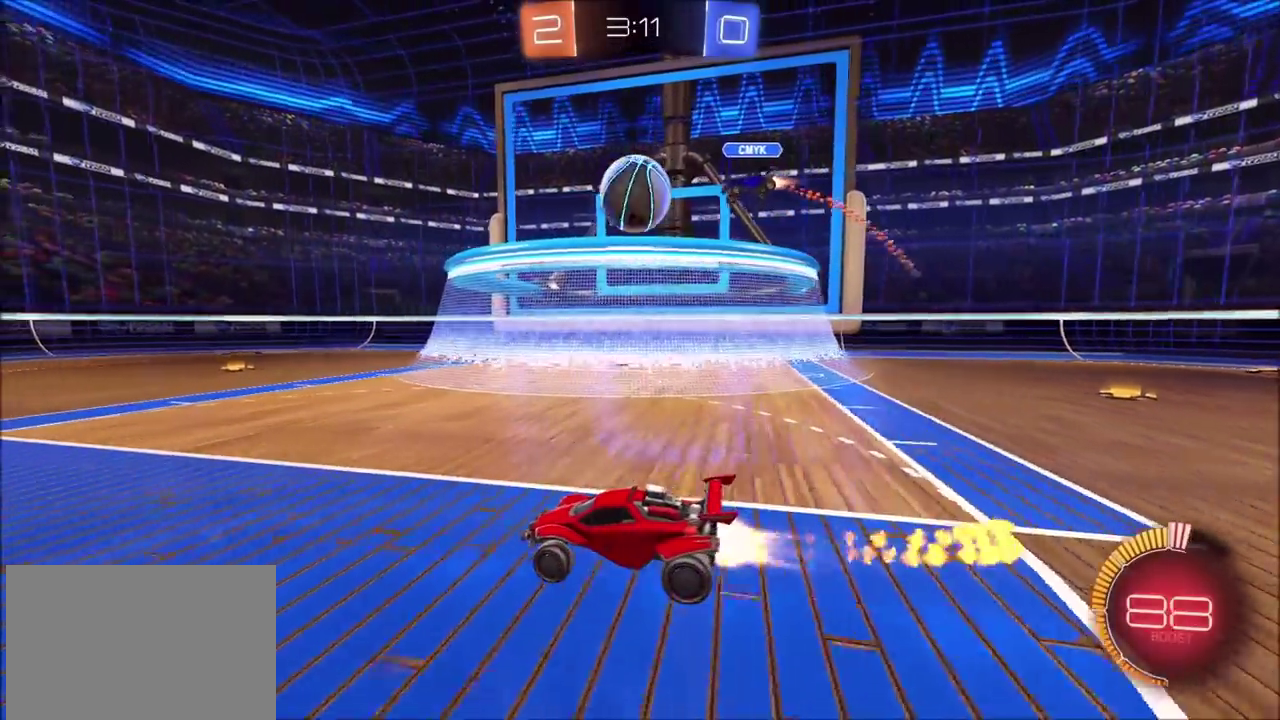
{"buttons": ["CIRCLE", "R2"], "left_stick": "center", "right_stick": "center", "events": [[100, "CIRCLE", "up"], [133, "R2", "up"], [150, "left_stick", "right"], [300, "left_stick", "center"], [350, "R2", "down"], [383, "left_stick", "left"], [467, "CIRCLE", "down"], [500, "left_stick", "center"]]}
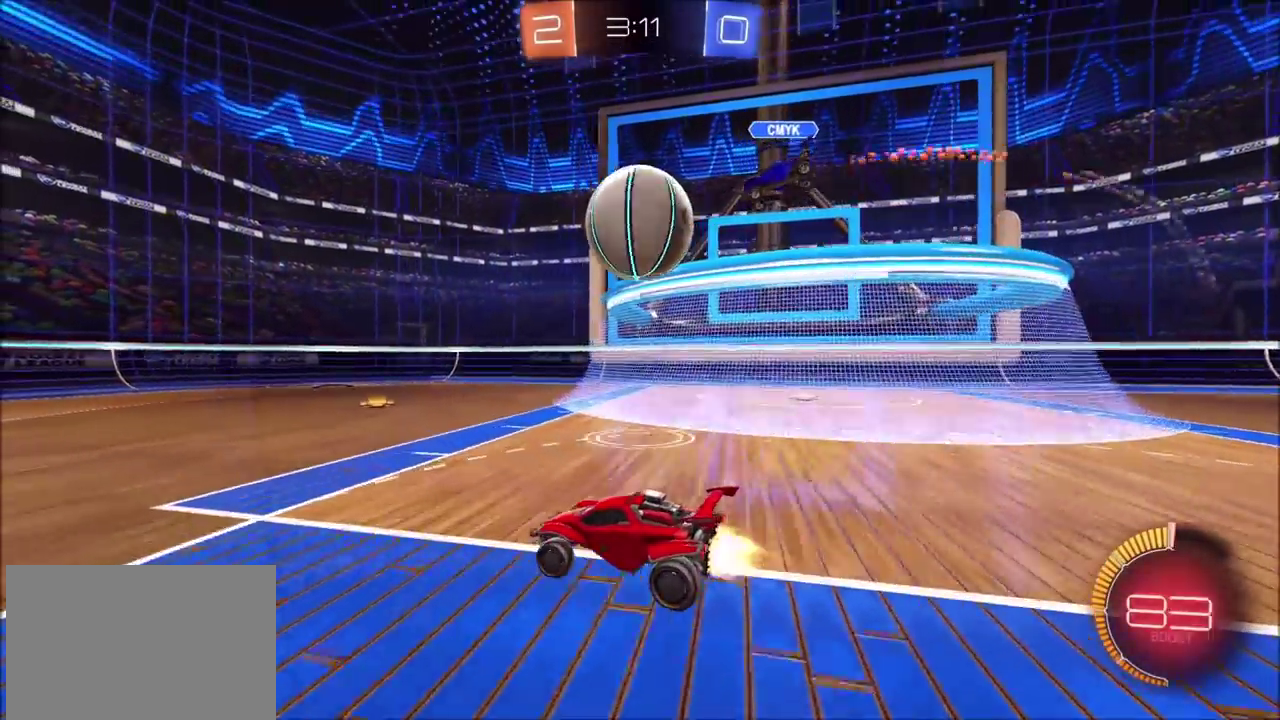
{"buttons": ["L2"], "left_stick": "left", "right_stick": "center", "events": [[67, "CIRCLE", "up"], [200, "left_stick", "left"], [267, "left_stick", "center"], [350, "R2", "up"], [400, "L2", "down"], [483, "left_stick", "left"]]}
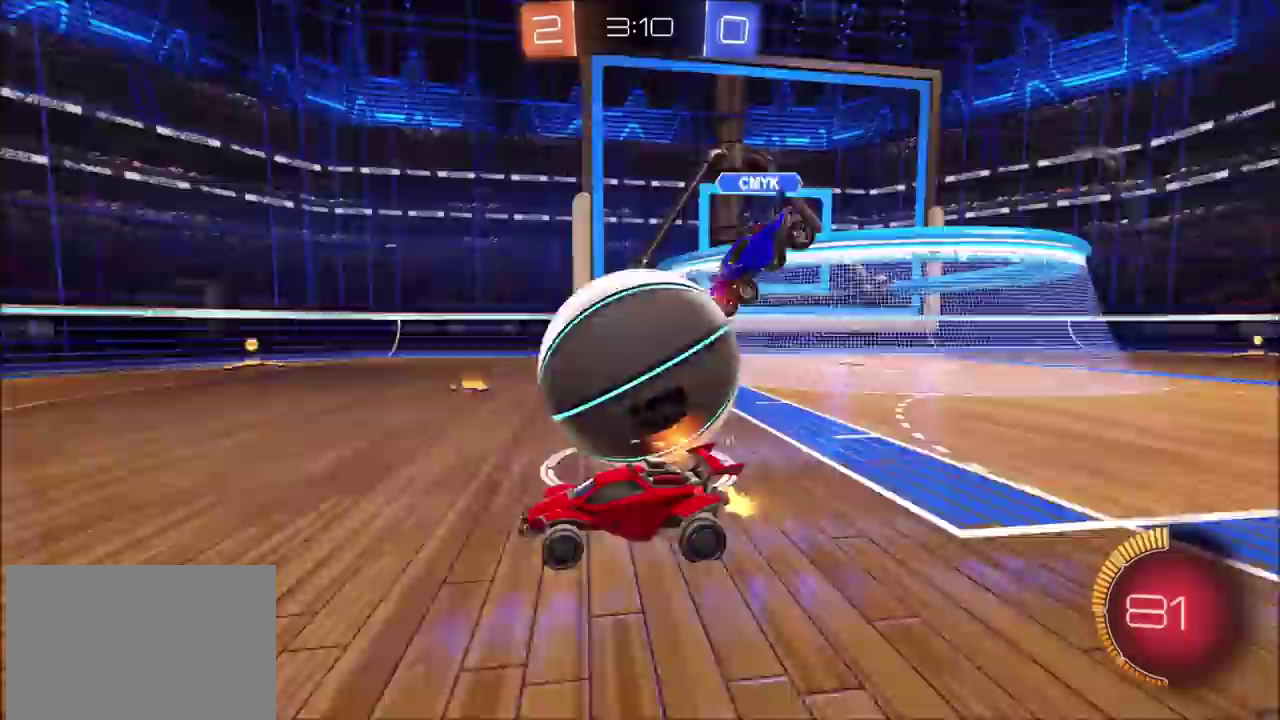
{"buttons": ["CIRCLE", "R2"], "left_stick": "center", "right_stick": "center", "events": [[17, "L2", "up"], [133, "R2", "down"], [150, "CIRCLE", "down"], [200, "left_stick", "up-right"], [317, "left_stick", "center"]]}
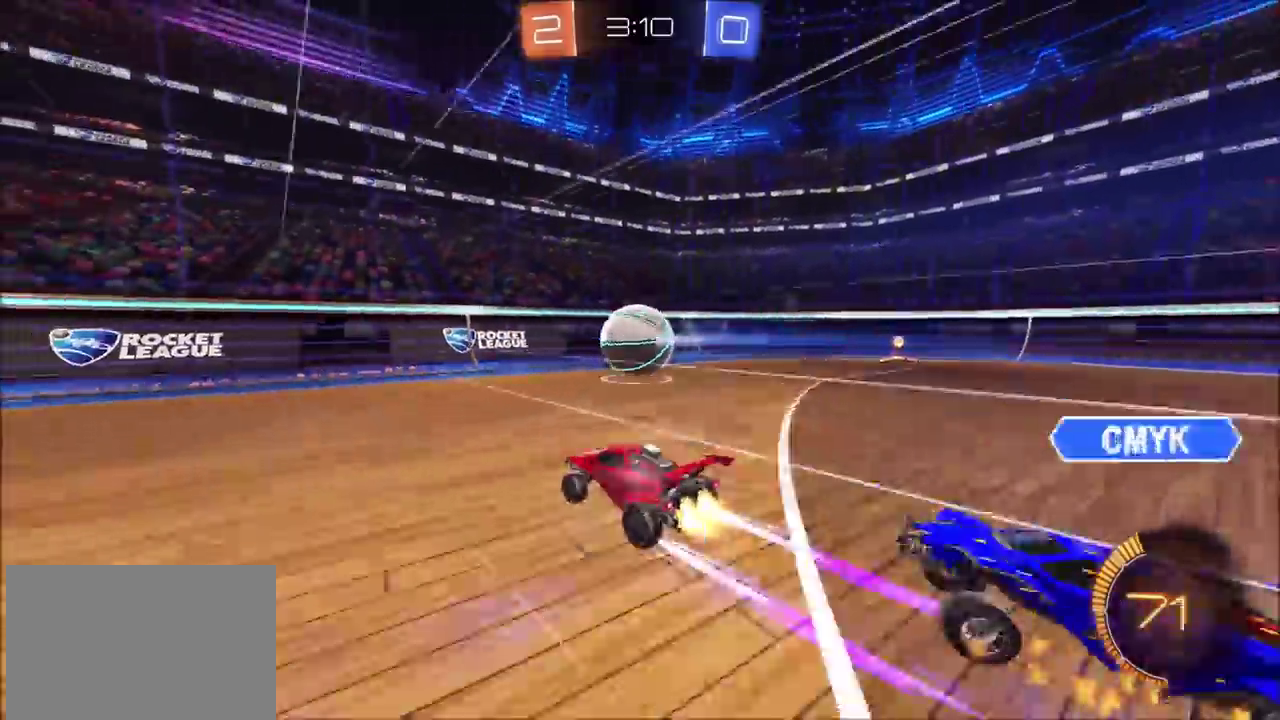
{"buttons": ["CIRCLE", "R2"], "left_stick": "up-right", "right_stick": "center", "events": [[217, "left_stick", "up-right"], [300, "CIRCLE", "up"], [383, "CIRCLE", "down"]]}
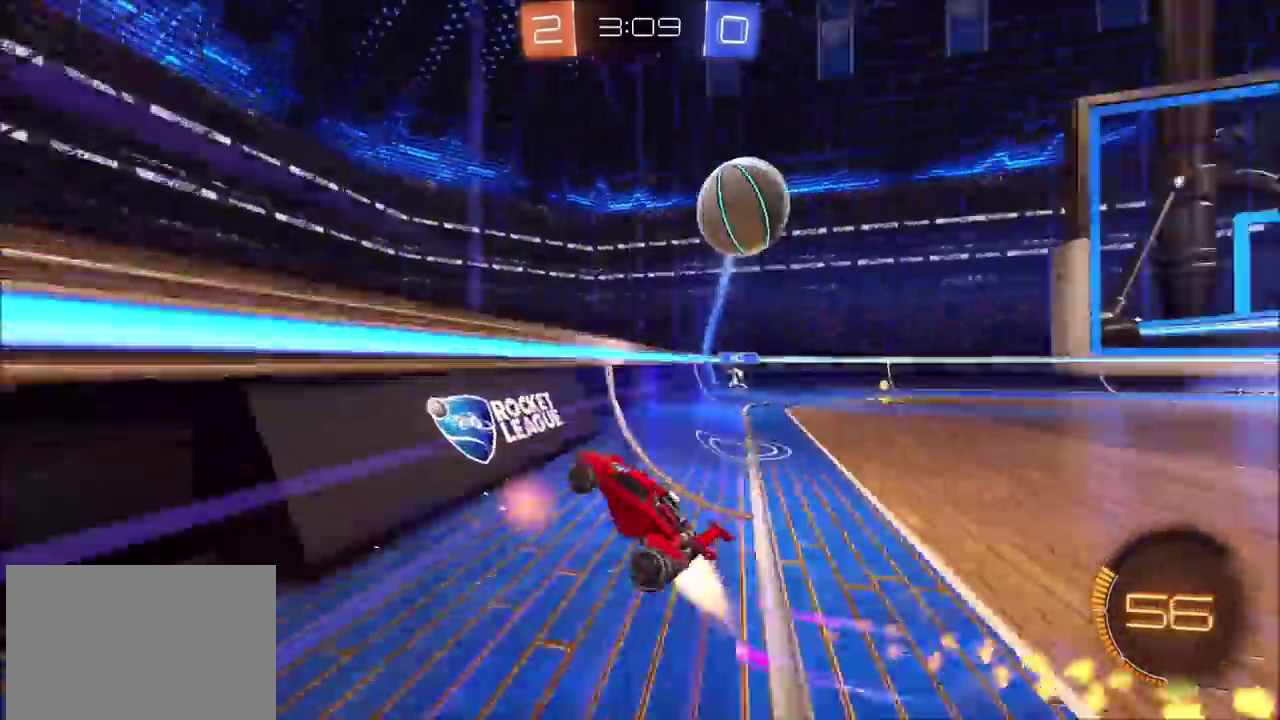
{"buttons": ["CROSS", "CIRCLE", "SQUARE", "R2"], "left_stick": "down-left", "right_stick": "center", "events": [[117, "left_stick", "center"], [133, "CIRCLE", "up"], [217, "R2", "up"], [250, "L2", "down"], [300, "R2", "down"], [333, "CROSS", "down"], [333, "L2", "up"], [350, "SQUARE", "down"], [367, "left_stick", "down-right"], [400, "CIRCLE", "down"], [483, "left_stick", "down-left"]]}
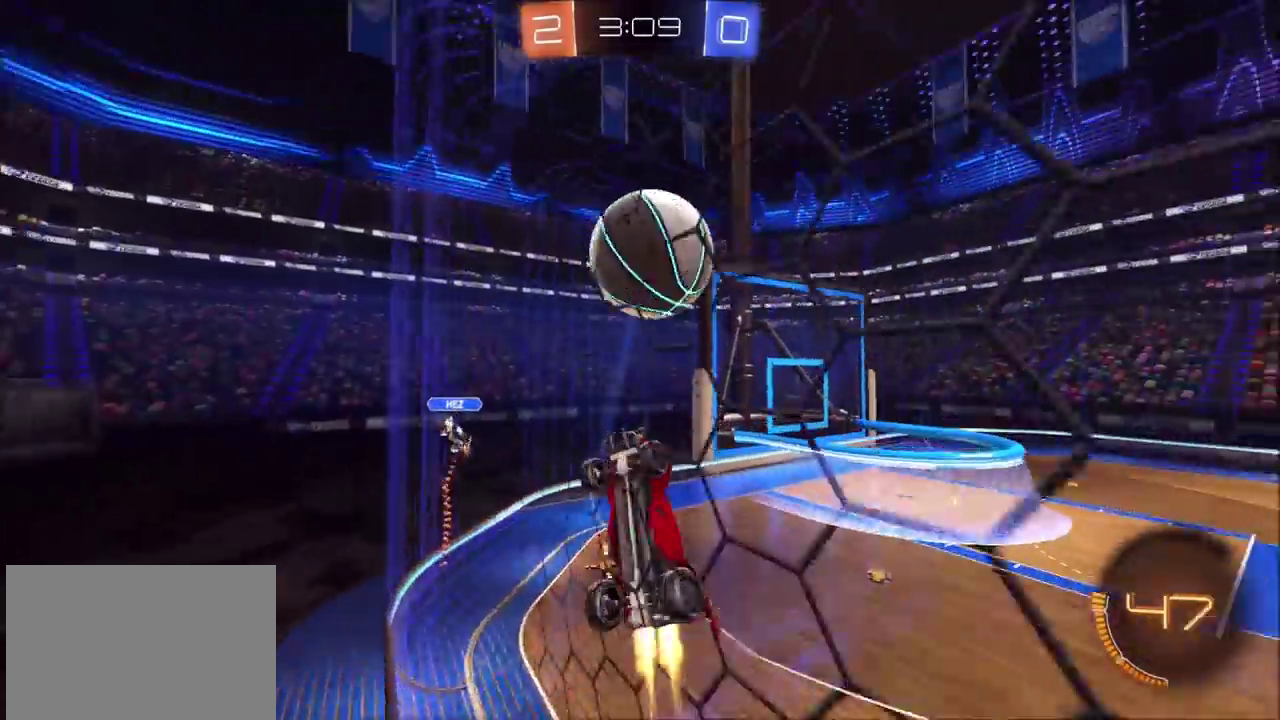
{"buttons": ["CROSS", "SQUARE", "R2"], "left_stick": "down", "right_stick": "center", "events": [[50, "left_stick", "left"], [100, "left_stick", "up-left"], [167, "left_stick", "left"], [217, "left_stick", "down-left"], [267, "SQUARE", "up"], [300, "CIRCLE", "up"], [300, "CROSS", "up"], [317, "left_stick", "up"], [367, "CIRCLE", "down"], [367, "CROSS", "down"], [400, "left_stick", "down"], [417, "SQUARE", "down"], [433, "CIRCLE", "up"]]}
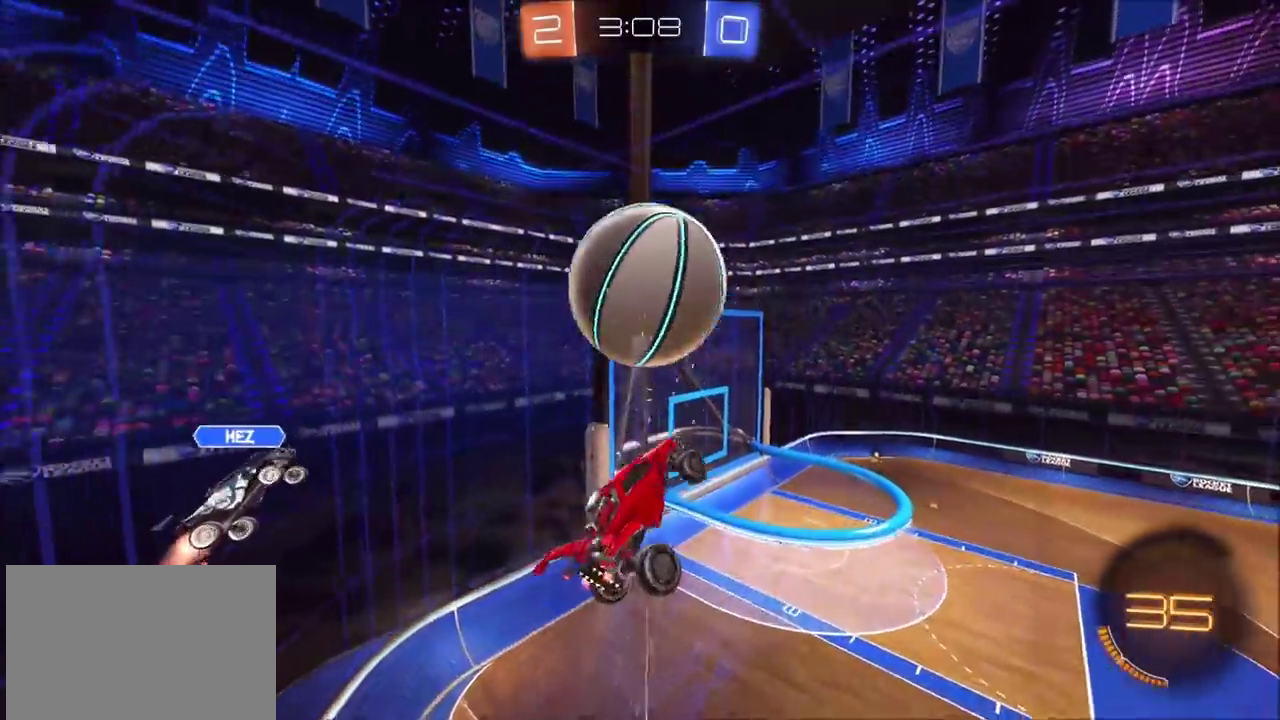
{"buttons": ["CROSS", "CIRCLE", "SQUARE", "R2"], "left_stick": "down-left", "right_stick": "center", "events": [[50, "left_stick", "down-left"], [150, "CIRCLE", "down"]]}
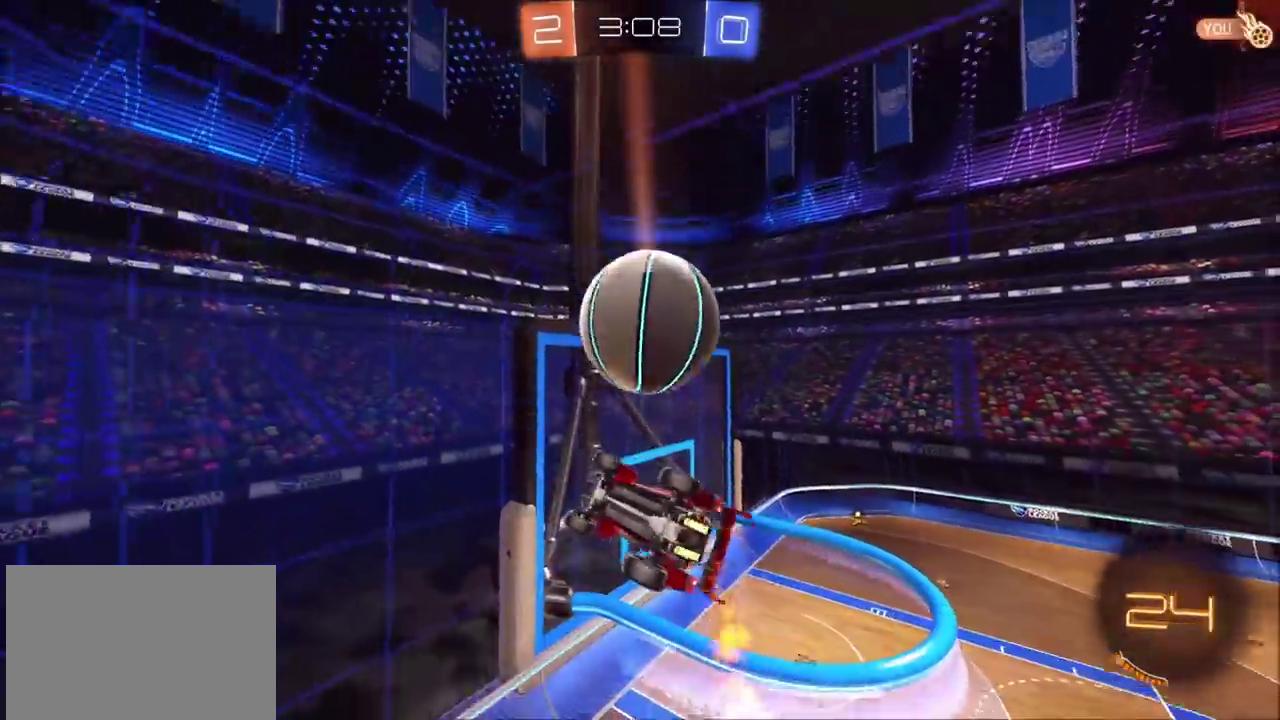
{"buttons": ["CIRCLE", "R2"], "left_stick": "up-left", "right_stick": "center", "events": [[67, "CIRCLE", "up"], [200, "CIRCLE", "down"], [200, "left_stick", "left"], [300, "left_stick", "up-left"], [433, "SQUARE", "up"], [500, "CROSS", "up"]]}
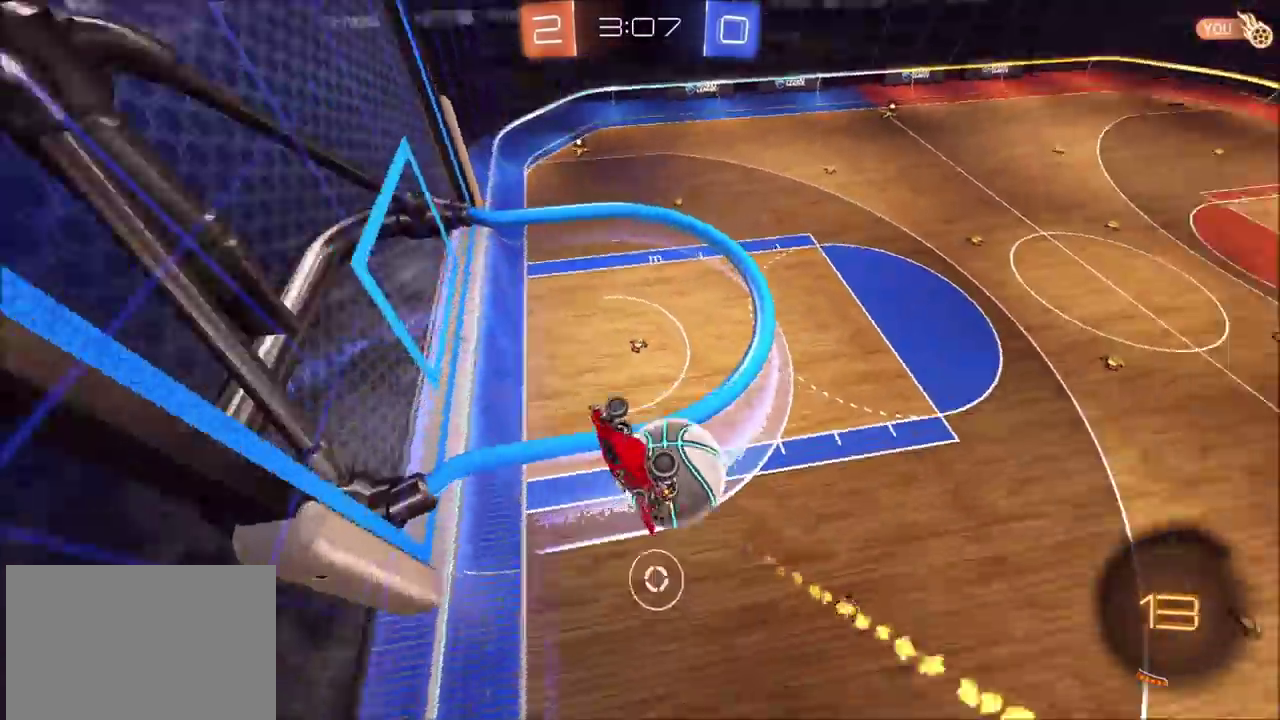
{"buttons": ["R2"], "left_stick": "right", "right_stick": "center", "events": [[50, "CIRCLE", "up"], [50, "left_stick", "up-right"], [217, "left_stick", "right"]]}